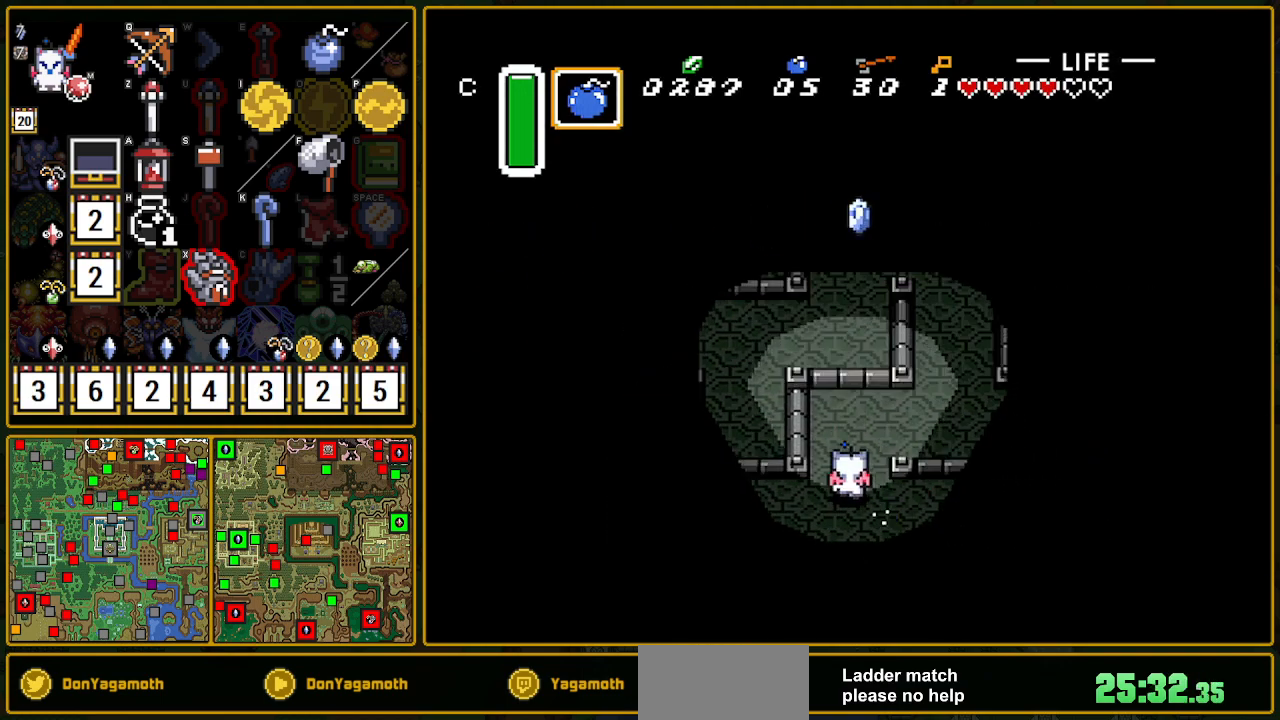
Gameplay with a controller (Nintendo layout); each line is a JSON object with the inputs held at the frame after it. "events" lists button and stick changes between this image and that frame as [ms after this image, input, new state], when the widget could be followed in between. Not read: L3 R3.
{"buttons": ["DPAD_RIGHT"], "events": [[233, "DPAD_RIGHT", "down"], [317, "DPAD_UP", "up"]]}
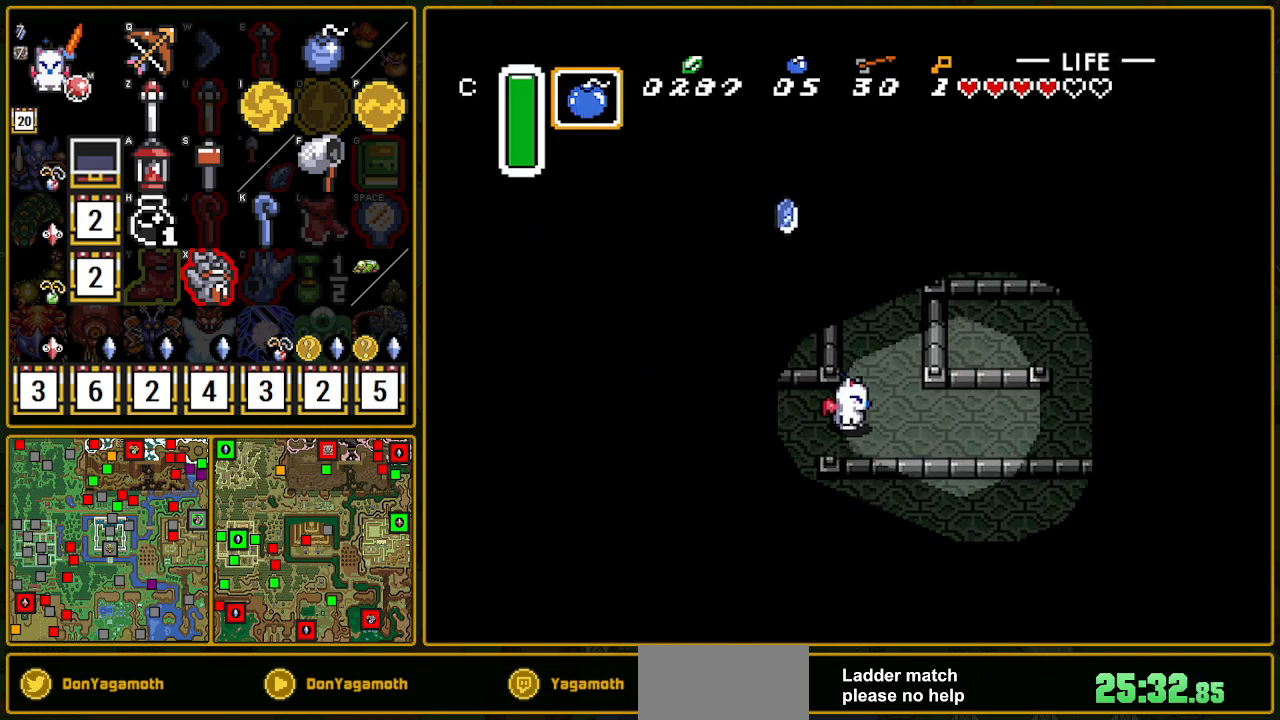
{"buttons": ["DPAD_UP", "DPAD_RIGHT"], "events": [[483, "DPAD_UP", "down"]]}
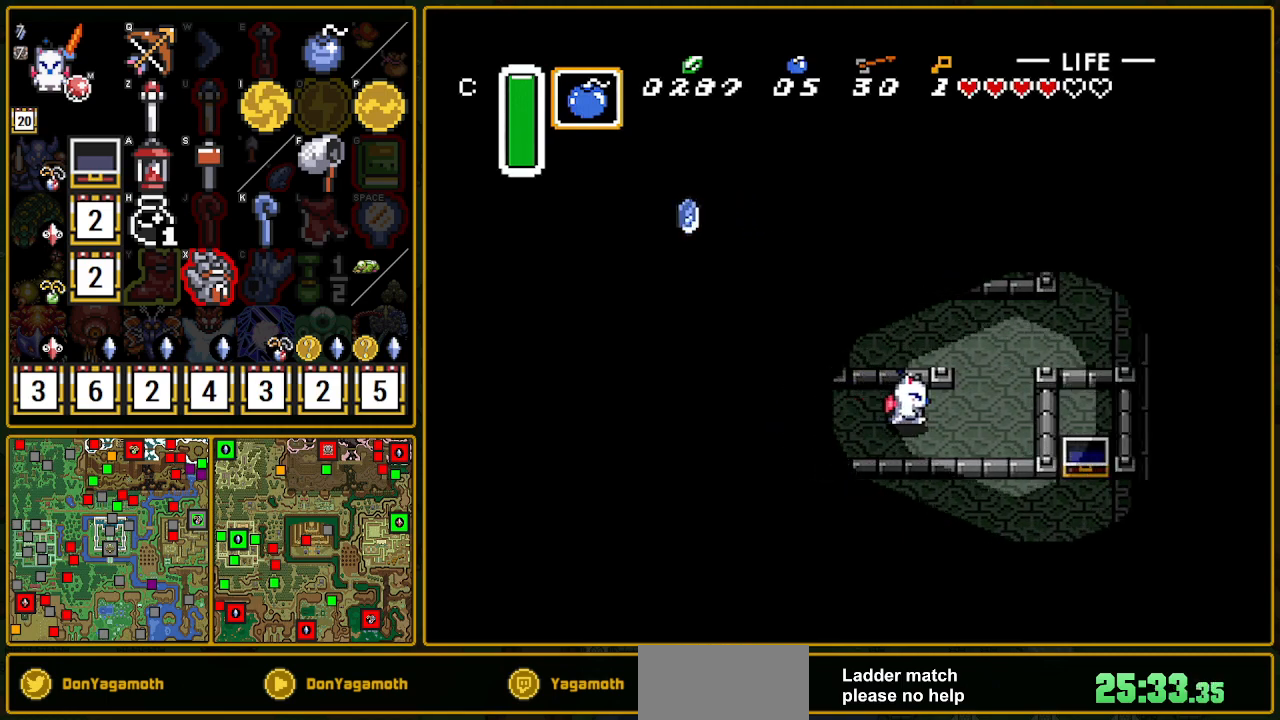
{"buttons": ["DPAD_UP", "DPAD_RIGHT"], "events": []}
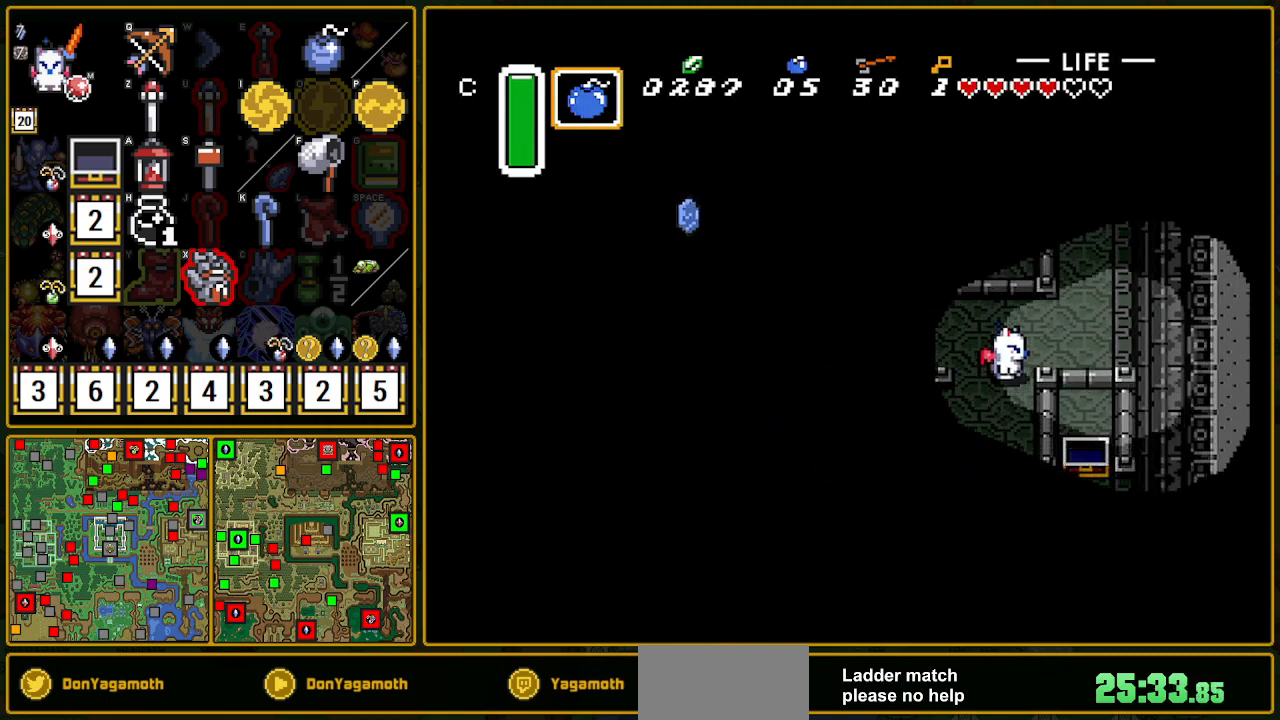
{"buttons": ["A", "DPAD_UP"], "events": [[100, "DPAD_UP", "up"], [367, "DPAD_RIGHT", "up"], [367, "DPAD_UP", "down"], [383, "A", "down"]]}
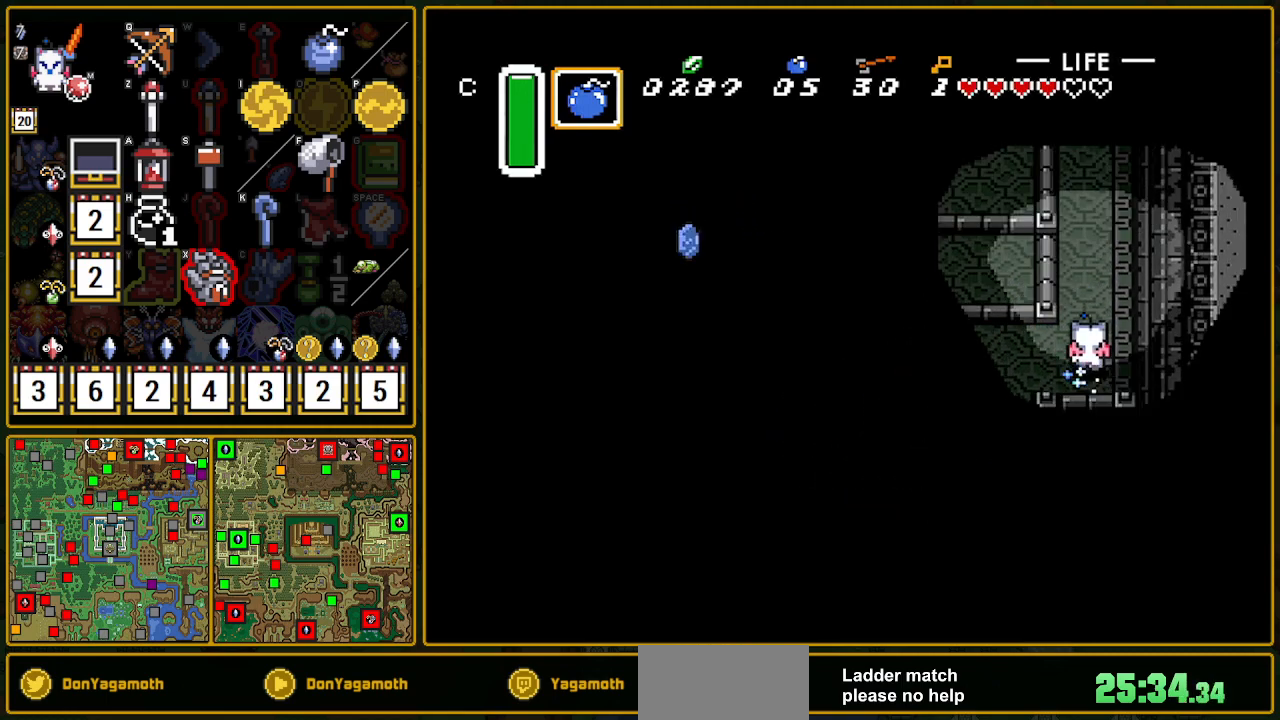
{"buttons": [], "events": [[67, "DPAD_UP", "up"], [467, "A", "up"]]}
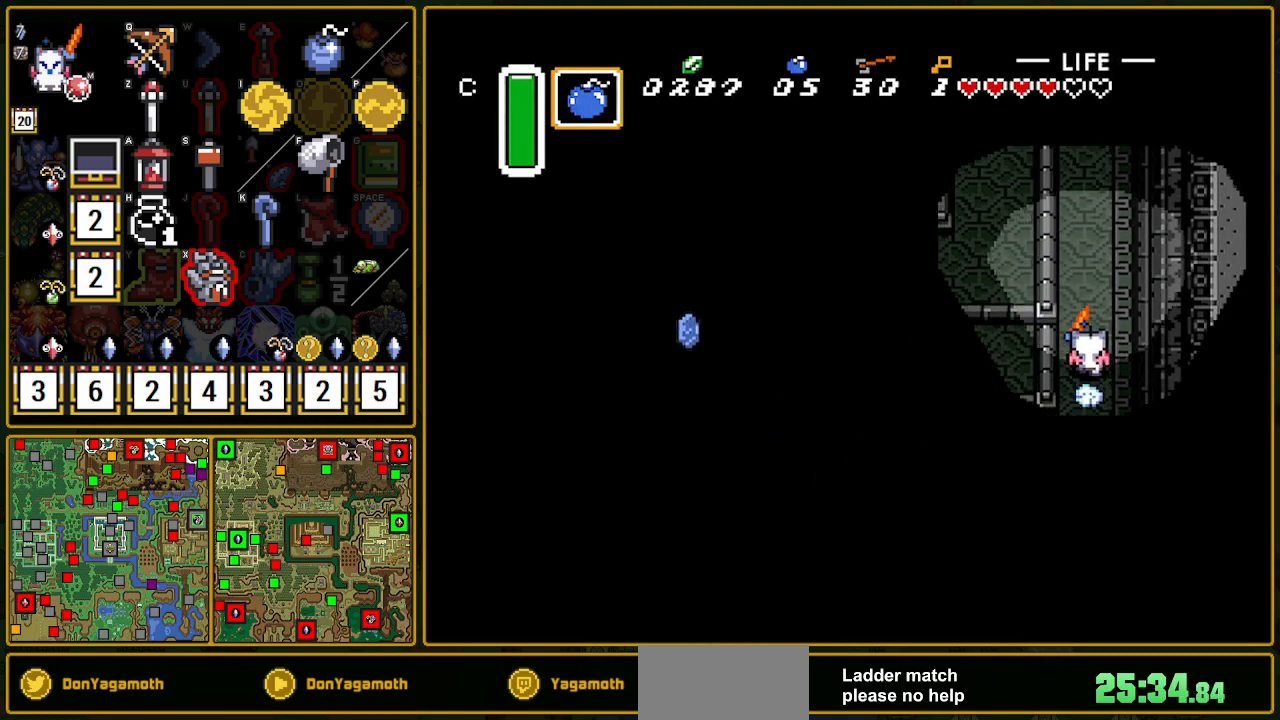
{"buttons": ["DPAD_RIGHT"], "events": [[417, "DPAD_RIGHT", "down"]]}
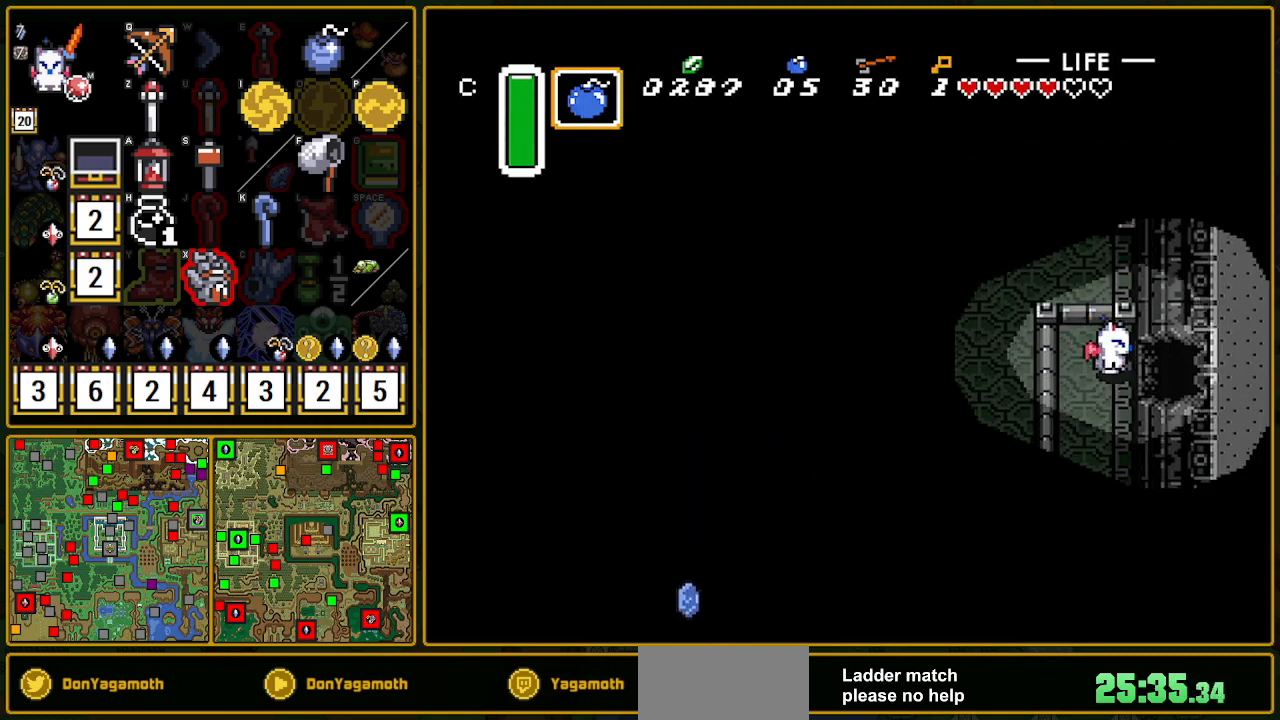
{"buttons": ["DPAD_RIGHT"], "events": []}
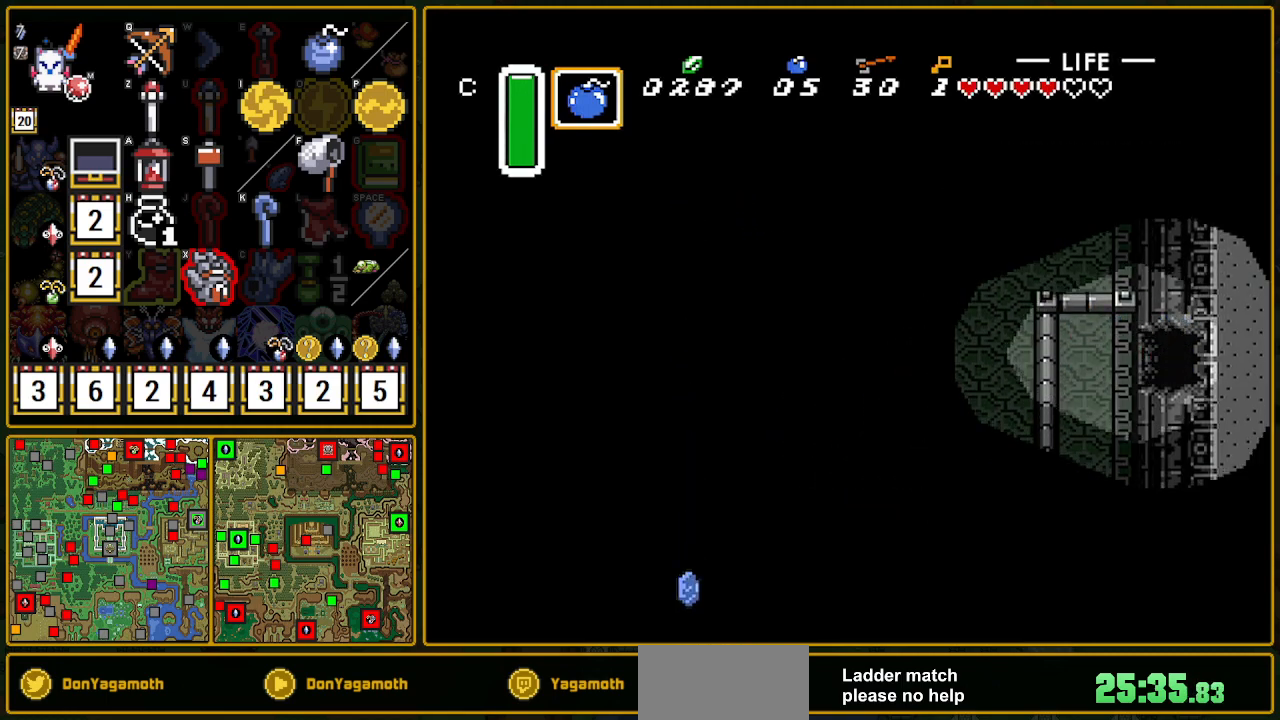
{"buttons": ["DPAD_RIGHT"], "events": [[200, "DPAD_RIGHT", "up"], [250, "DPAD_RIGHT", "down"]]}
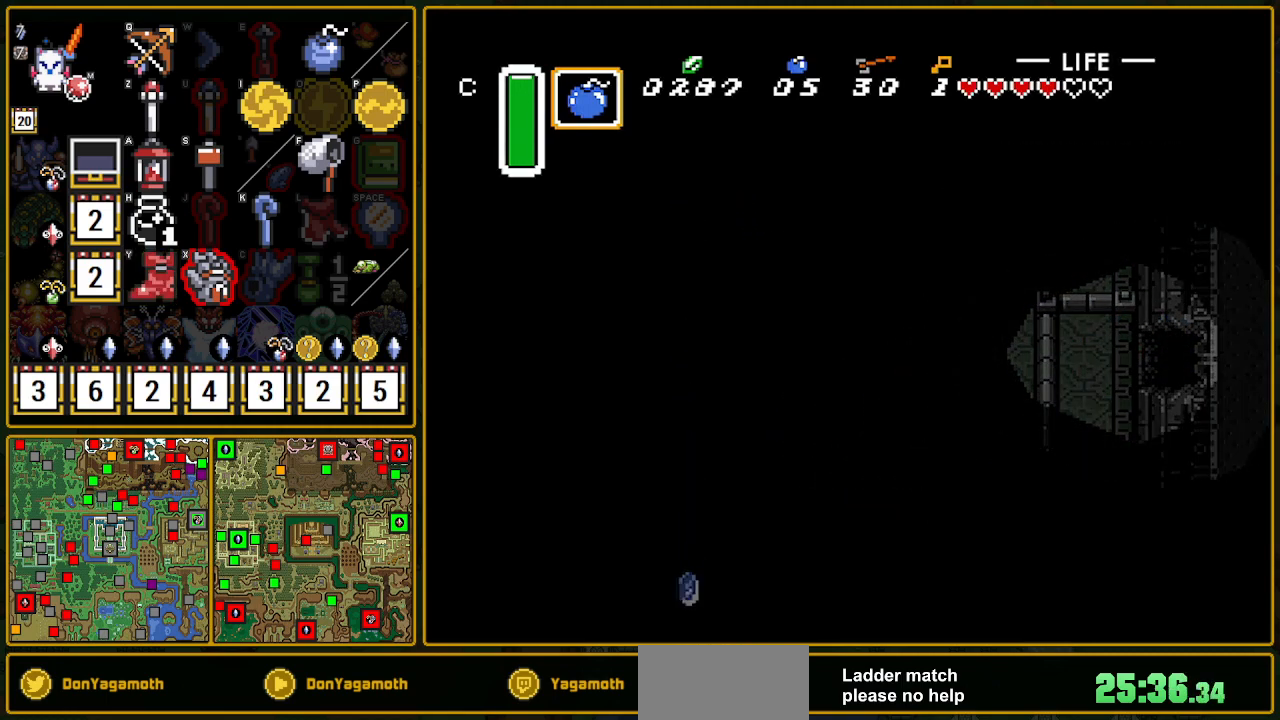
{"buttons": ["DPAD_RIGHT"], "events": []}
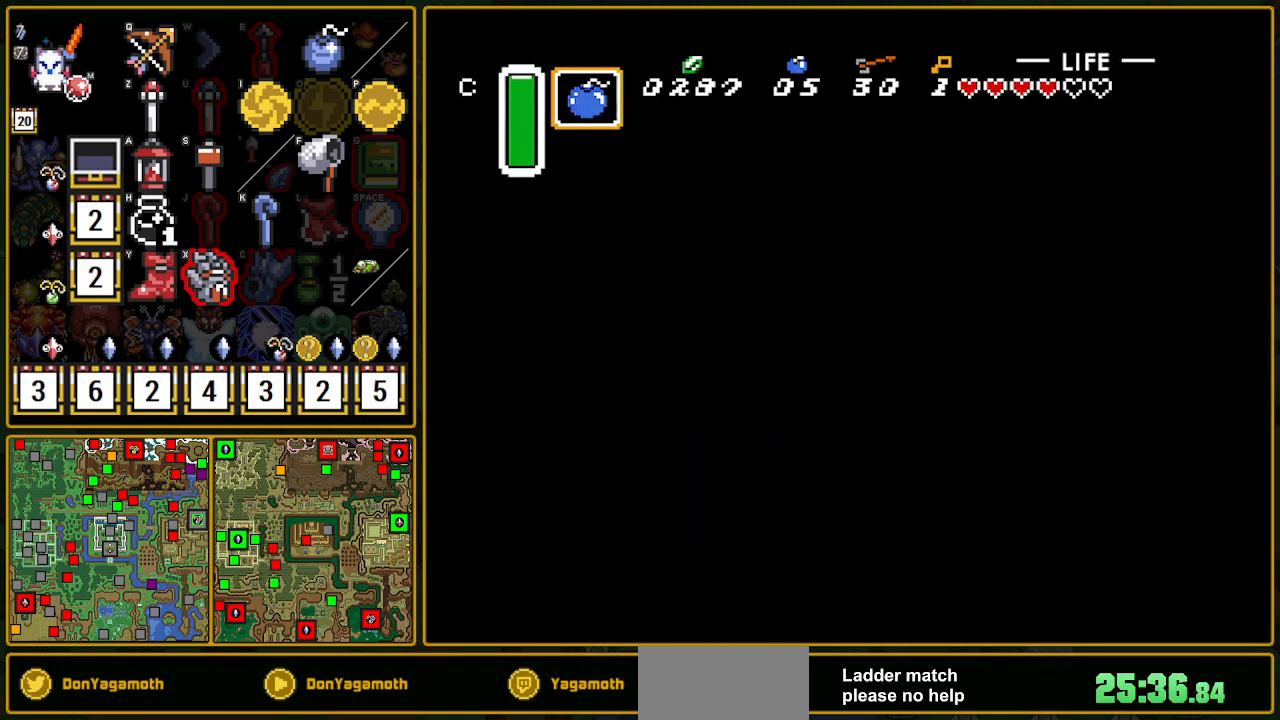
{"buttons": ["DPAD_RIGHT"], "events": []}
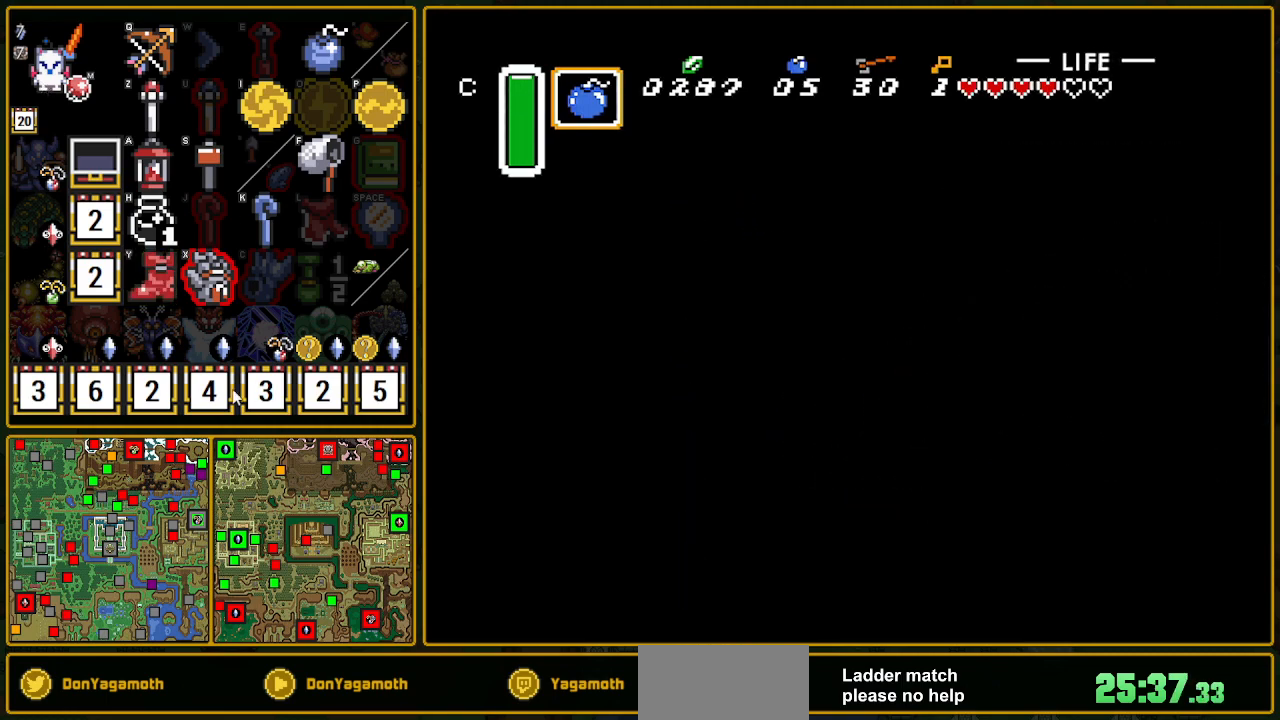
{"buttons": ["DPAD_RIGHT"], "events": []}
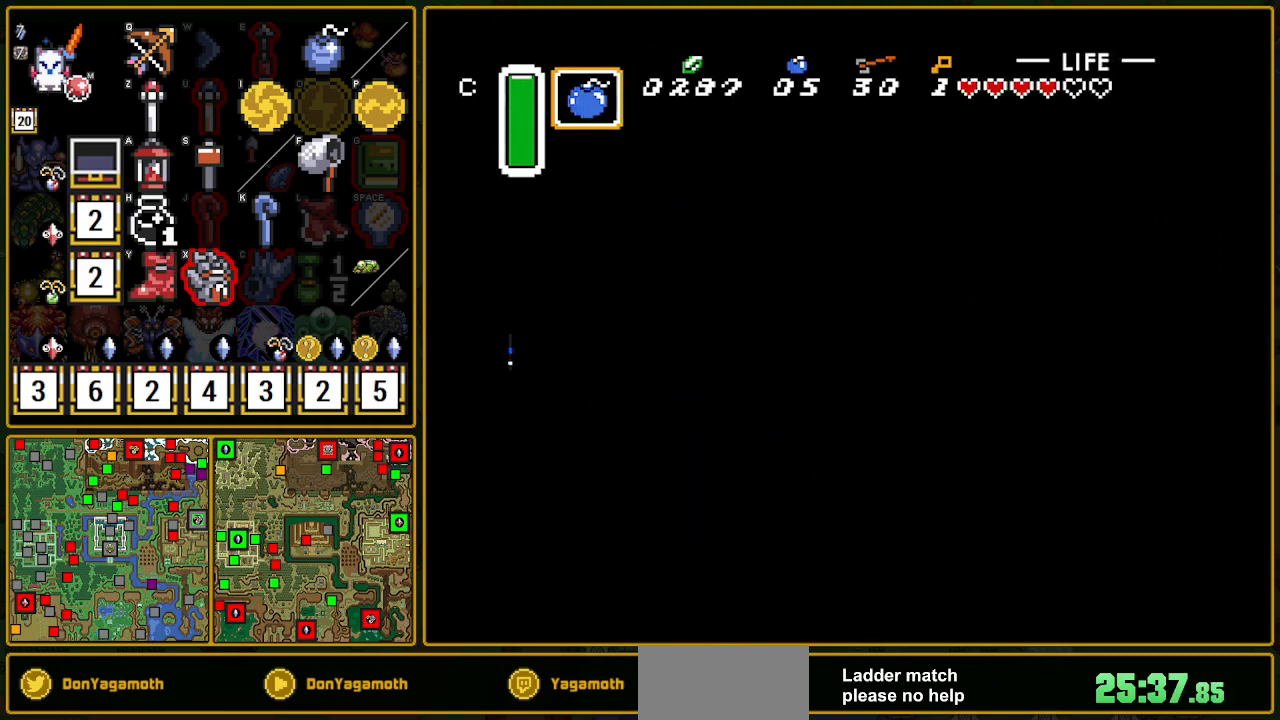
{"buttons": ["DPAD_RIGHT"], "events": []}
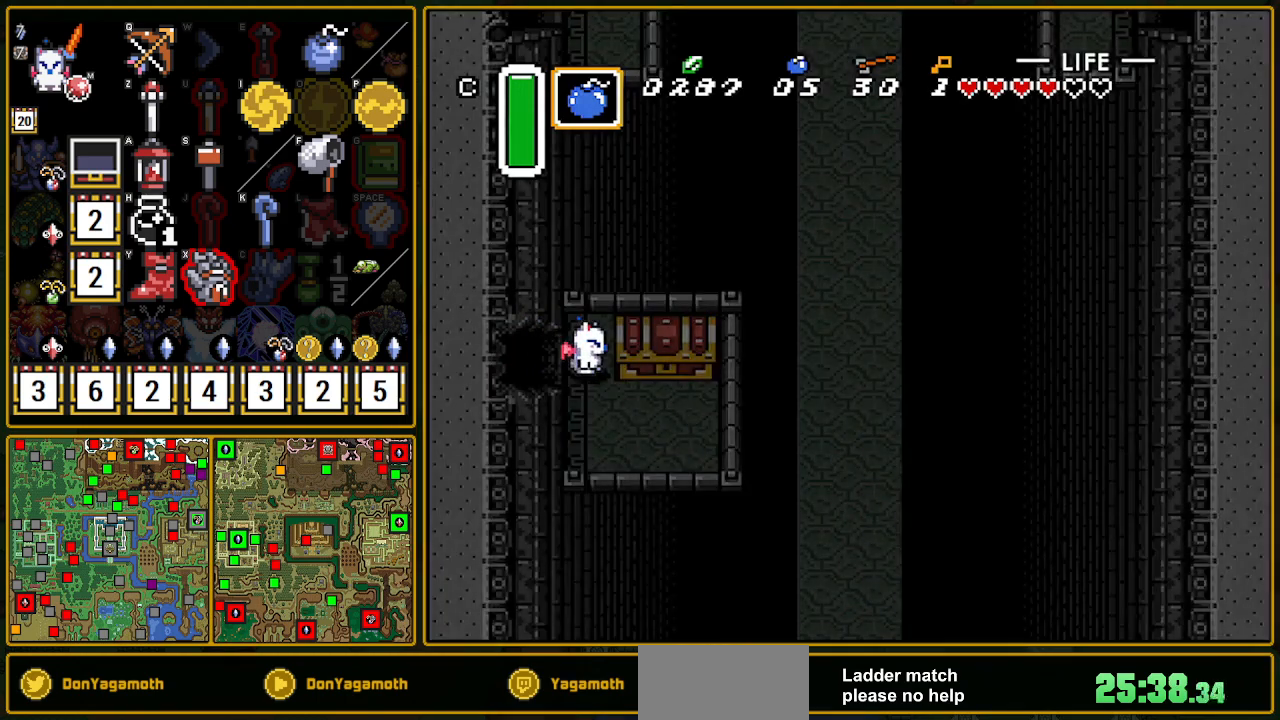
{"buttons": ["DPAD_DOWN"], "events": [[133, "DPAD_DOWN", "down"], [133, "DPAD_RIGHT", "up"]]}
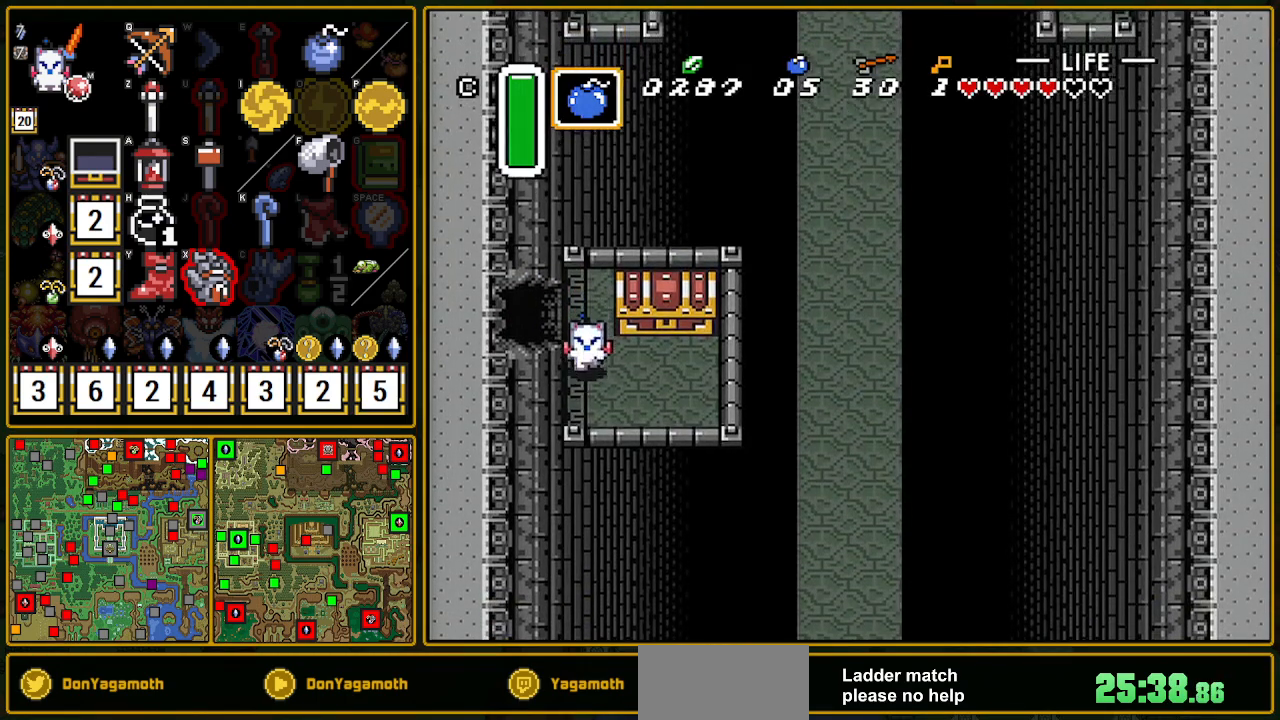
{"buttons": [], "events": [[50, "DPAD_DOWN", "up"], [50, "DPAD_RIGHT", "down"], [167, "DPAD_RIGHT", "up"], [167, "DPAD_UP", "down"], [317, "A", "down"], [333, "A", "up"], [333, "DPAD_UP", "up"]]}
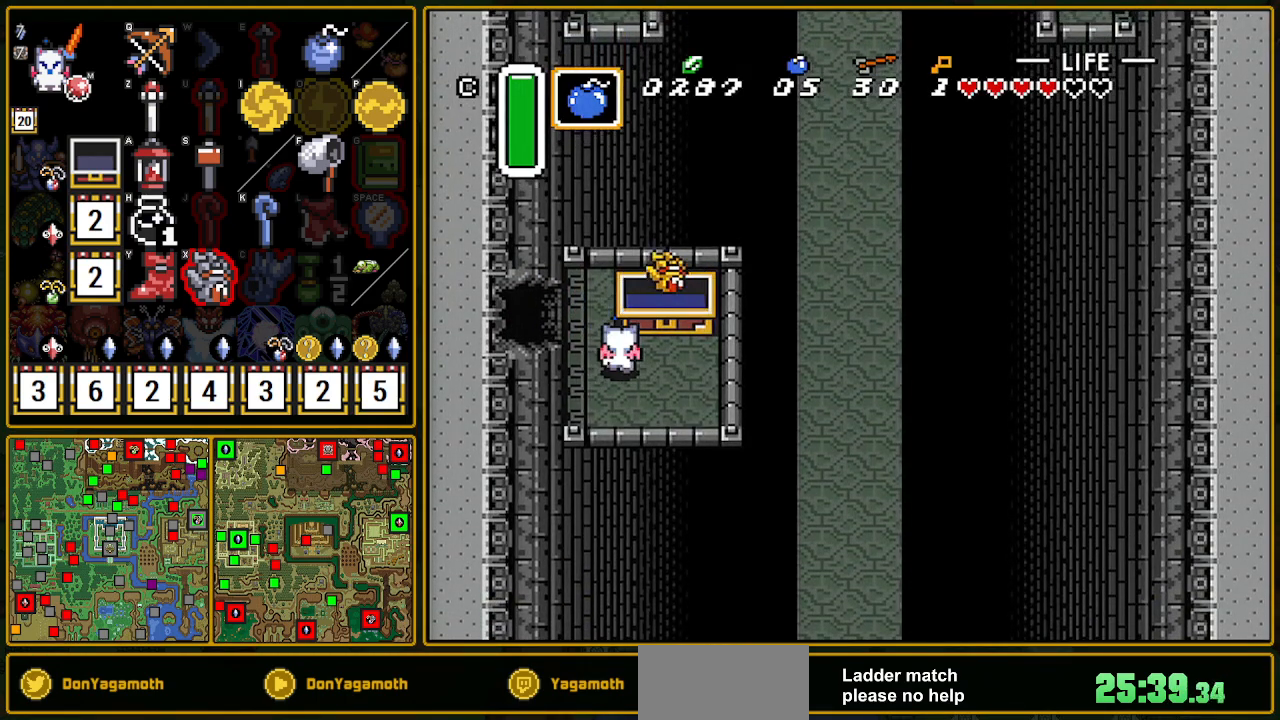
{"buttons": ["DPAD_UP", "DPAD_LEFT"], "events": [[117, "DPAD_LEFT", "down"], [233, "DPAD_UP", "down"]]}
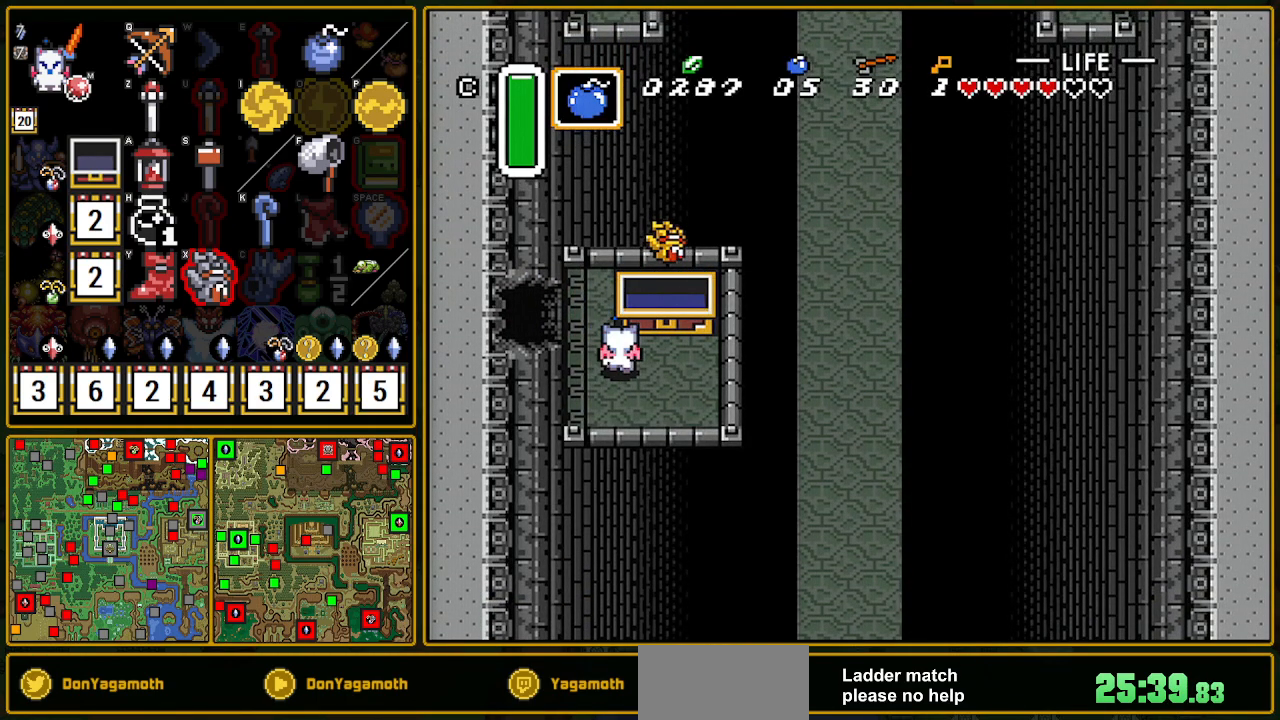
{"buttons": ["DPAD_UP", "DPAD_LEFT"], "events": []}
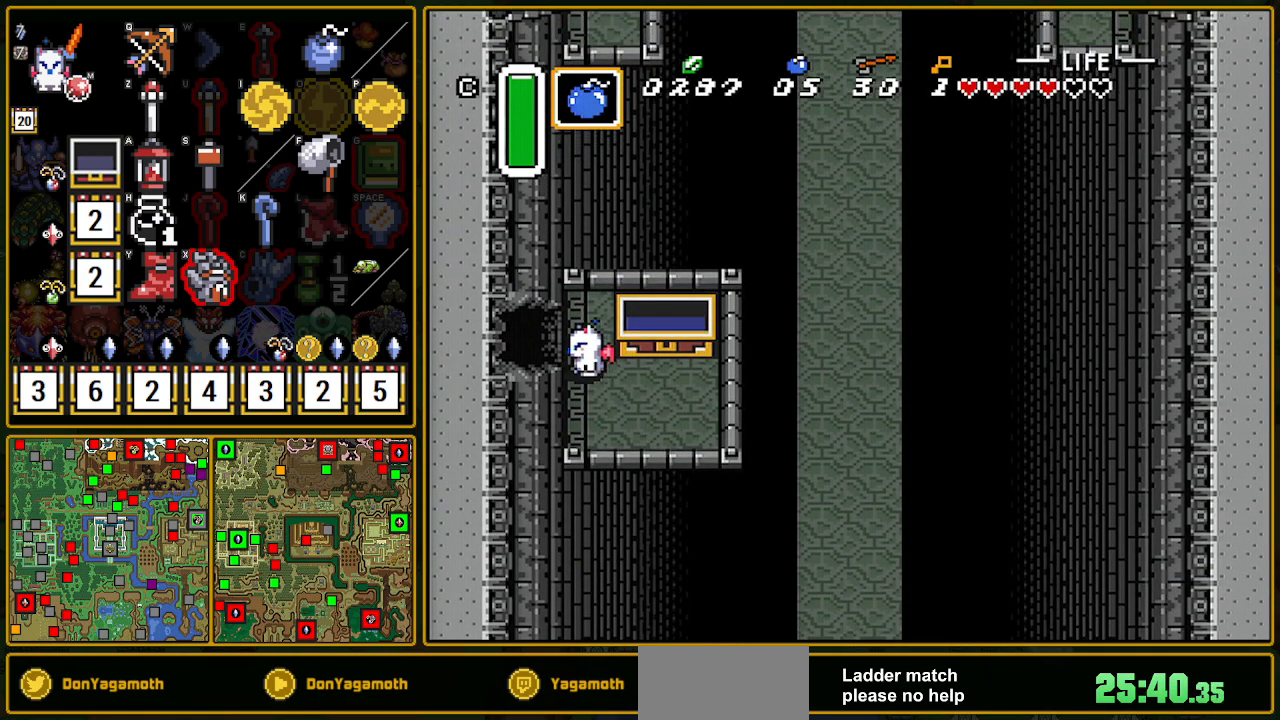
{"buttons": ["DPAD_LEFT"], "events": [[33, "DPAD_UP", "up"]]}
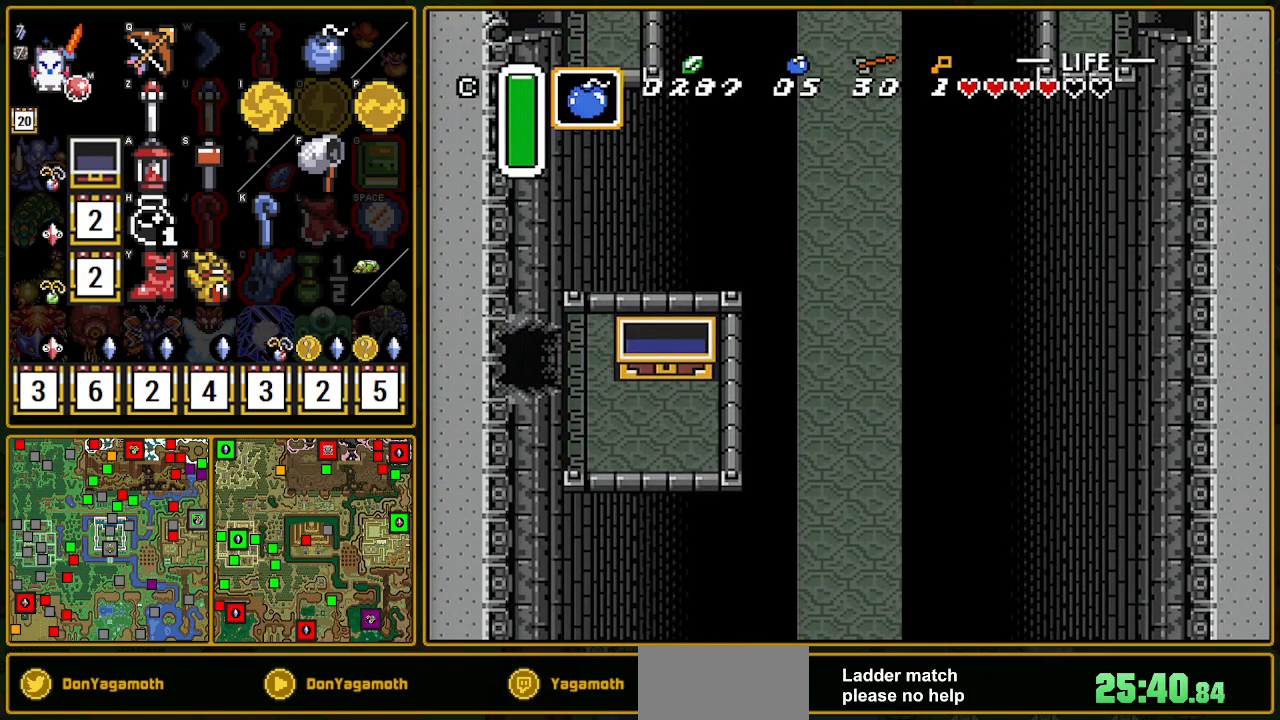
{"buttons": ["DPAD_LEFT"], "events": [[250, "DPAD_LEFT", "up"], [333, "DPAD_LEFT", "down"]]}
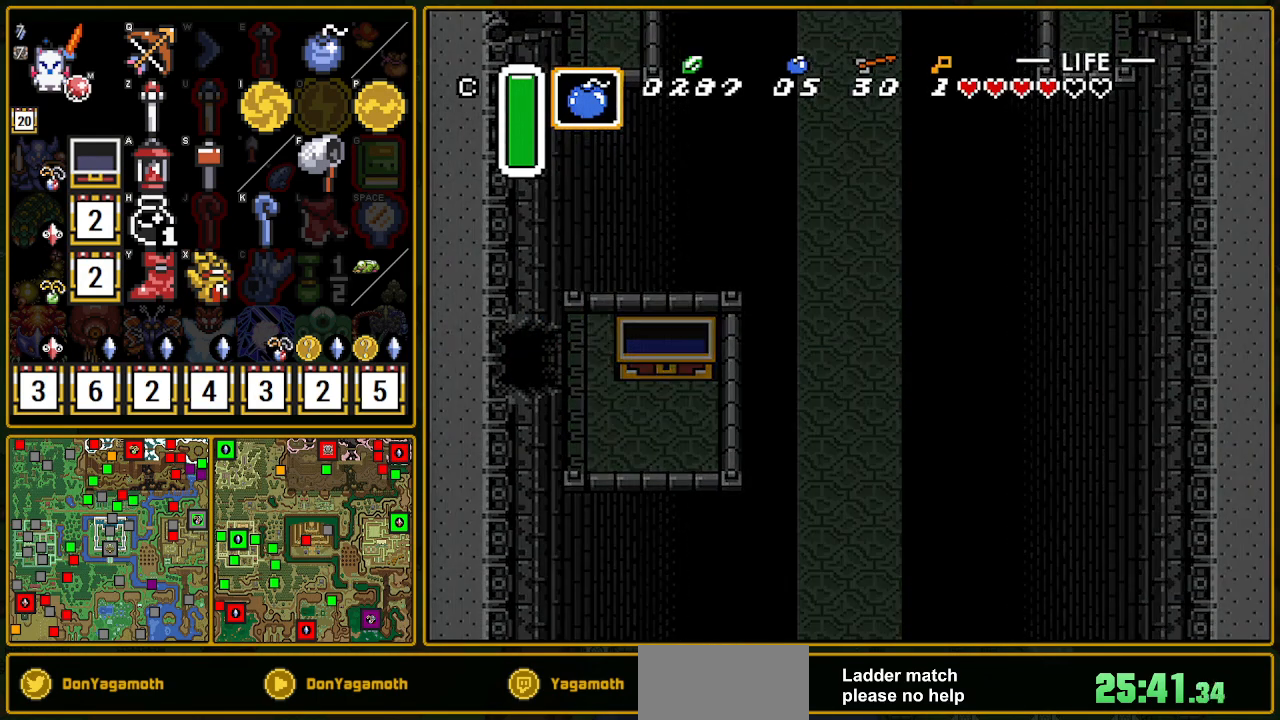
{"buttons": [], "events": [[117, "DPAD_LEFT", "up"]]}
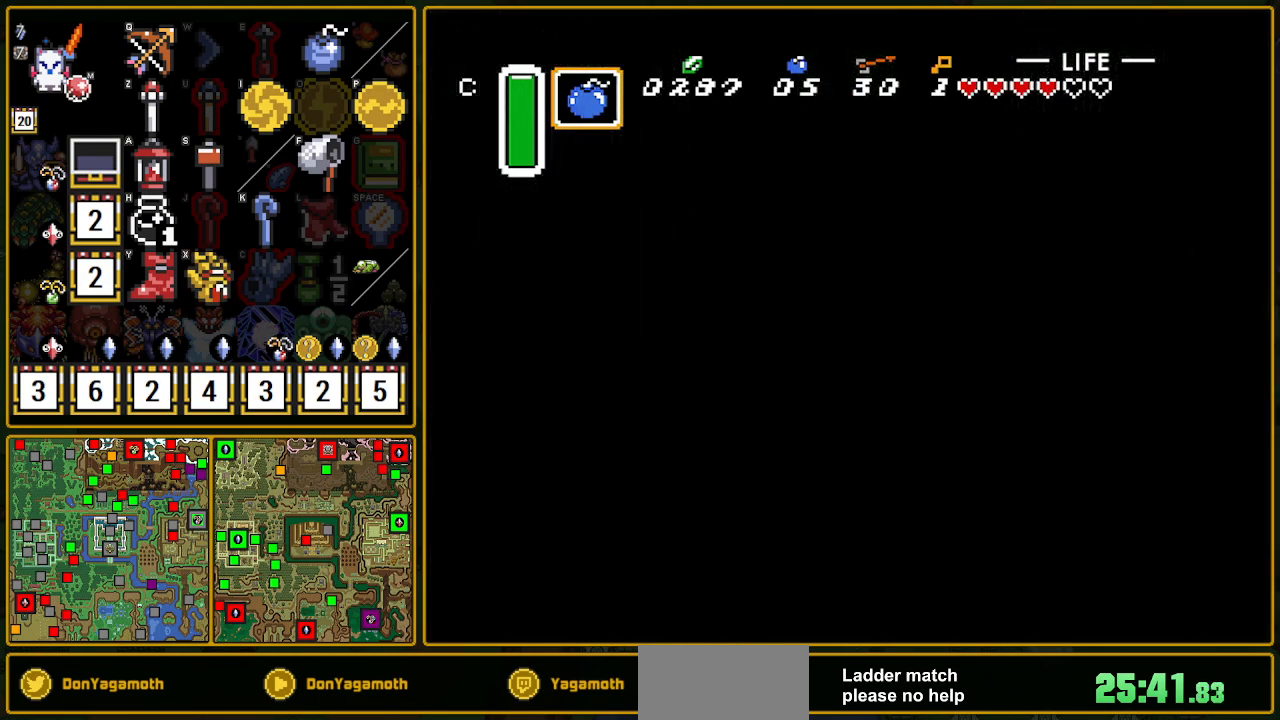
{"buttons": ["DPAD_DOWN", "DPAD_LEFT"], "events": [[150, "DPAD_LEFT", "down"], [200, "DPAD_DOWN", "down"]]}
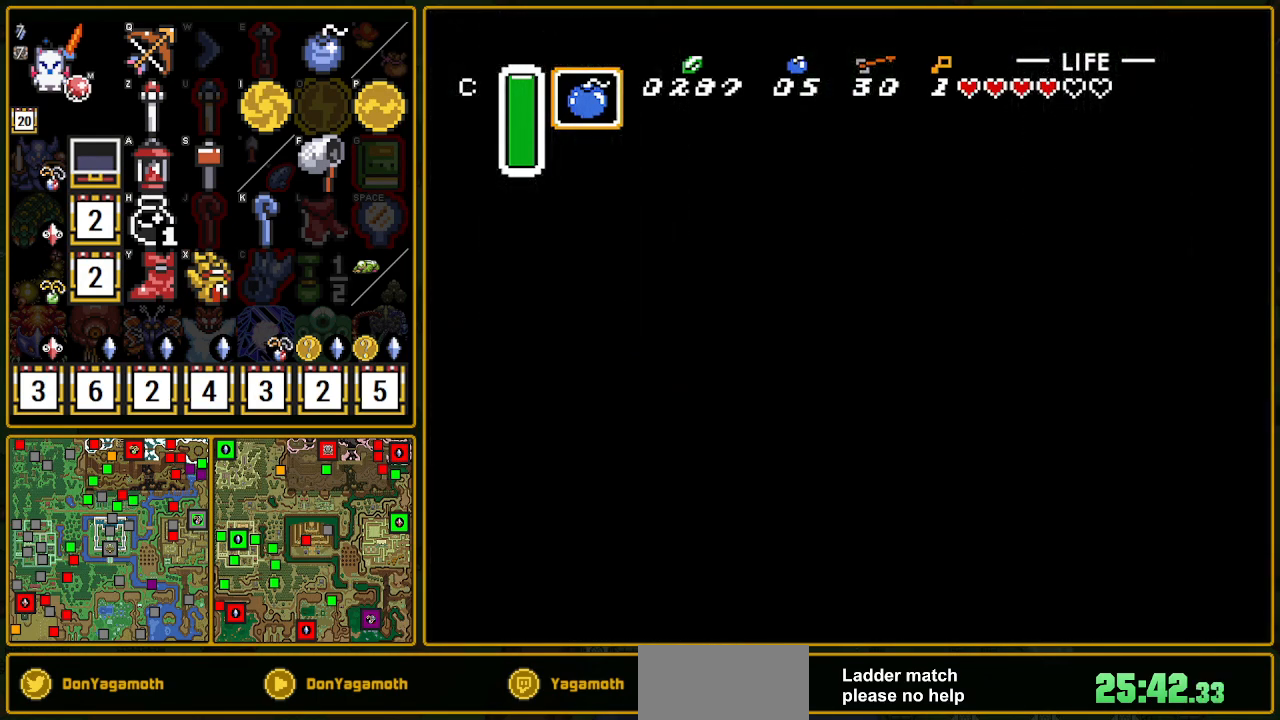
{"buttons": ["DPAD_DOWN"], "events": [[483, "DPAD_LEFT", "up"]]}
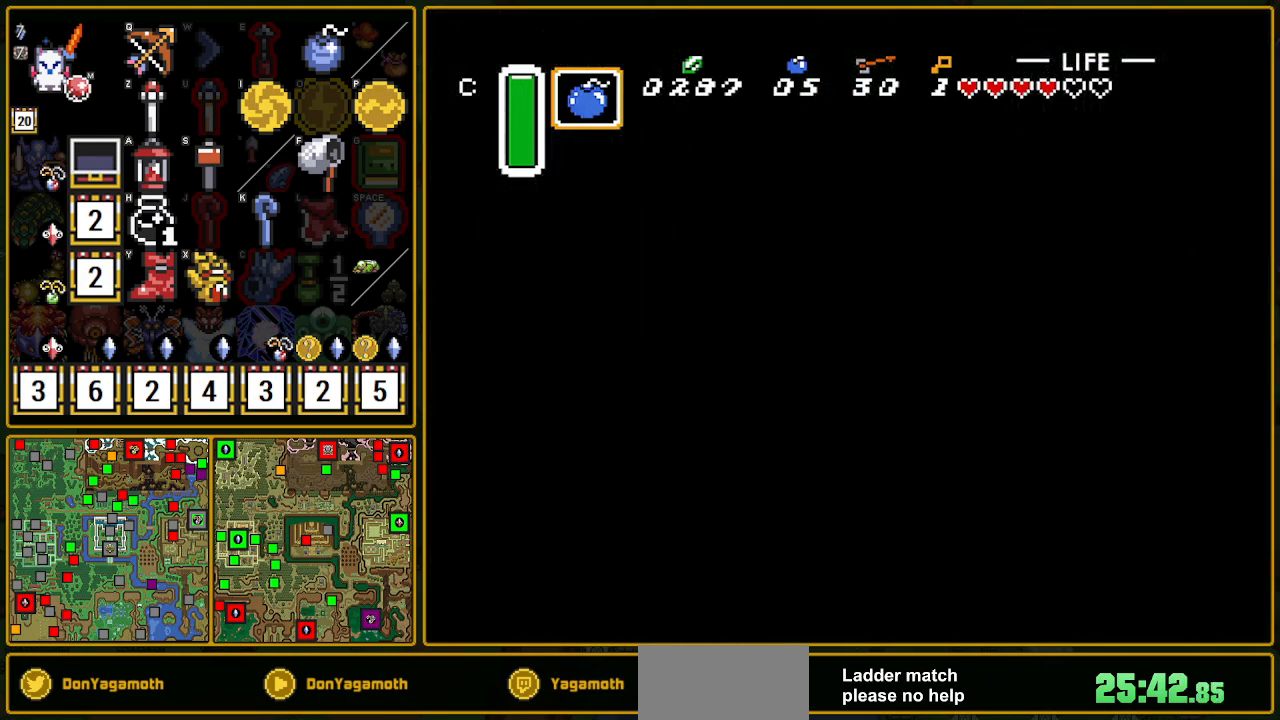
{"buttons": ["DPAD_LEFT"], "events": [[117, "DPAD_DOWN", "up"], [117, "DPAD_LEFT", "down"]]}
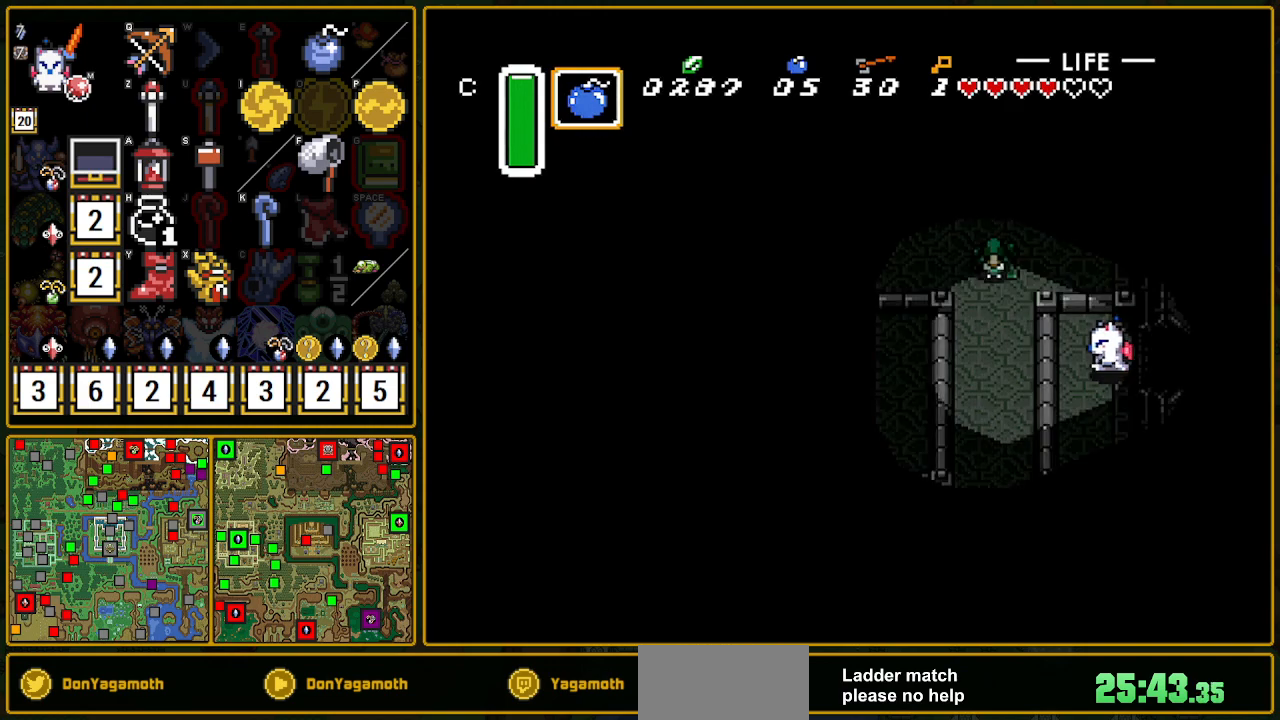
{"buttons": ["A"], "events": [[67, "DPAD_DOWN", "down"], [100, "DPAD_LEFT", "up"], [183, "A", "down"], [400, "DPAD_DOWN", "up"]]}
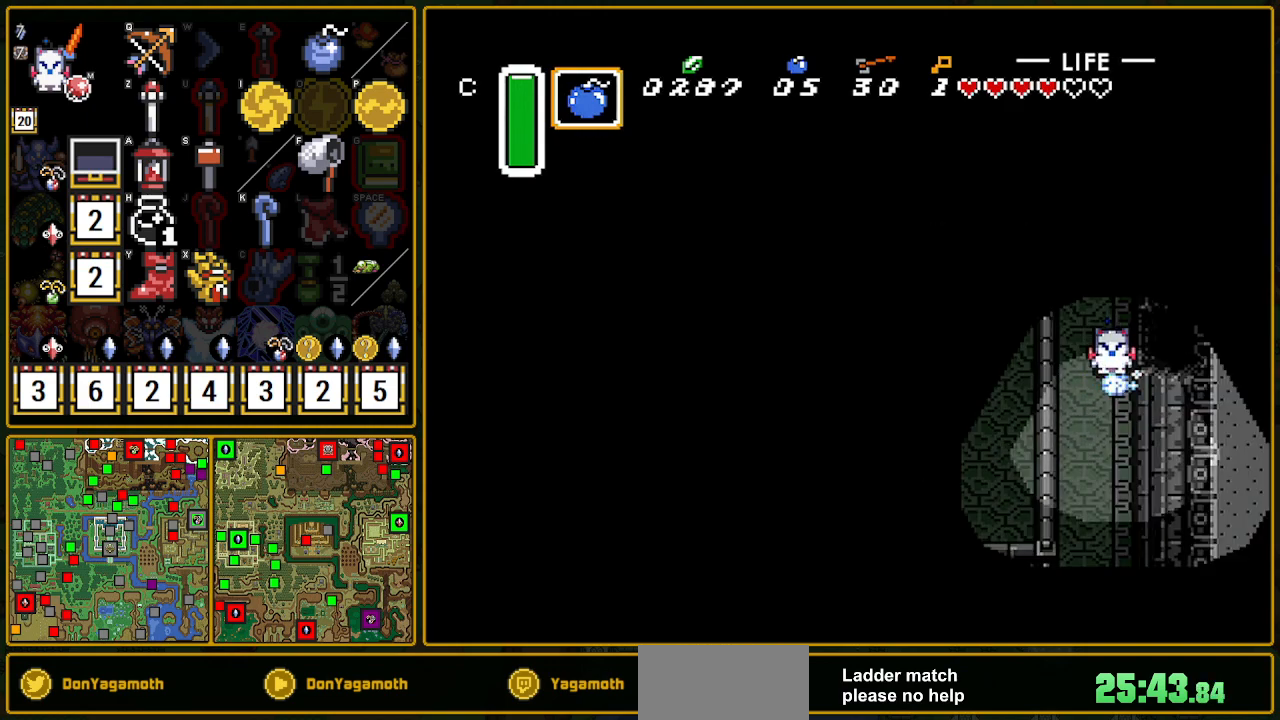
{"buttons": ["DPAD_DOWN", "DPAD_LEFT"], "events": [[400, "A", "up"], [467, "DPAD_DOWN", "down"], [500, "DPAD_LEFT", "down"]]}
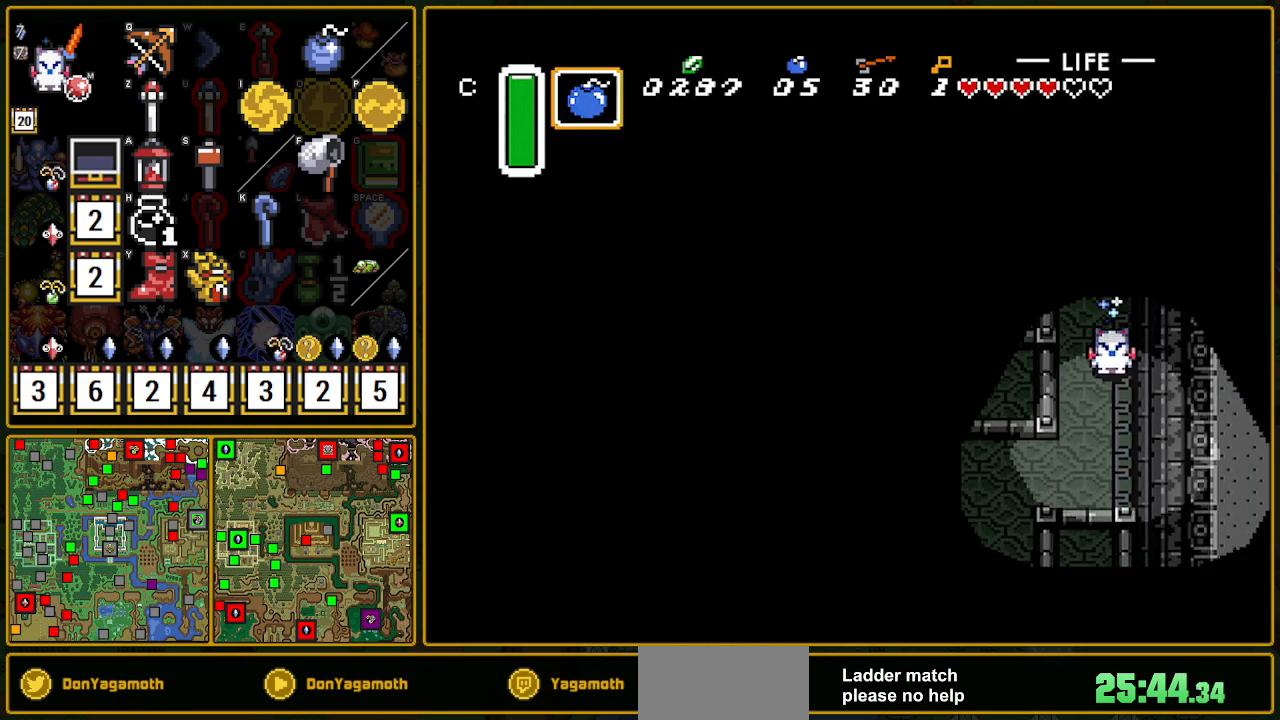
{"buttons": ["DPAD_DOWN", "DPAD_LEFT"], "events": []}
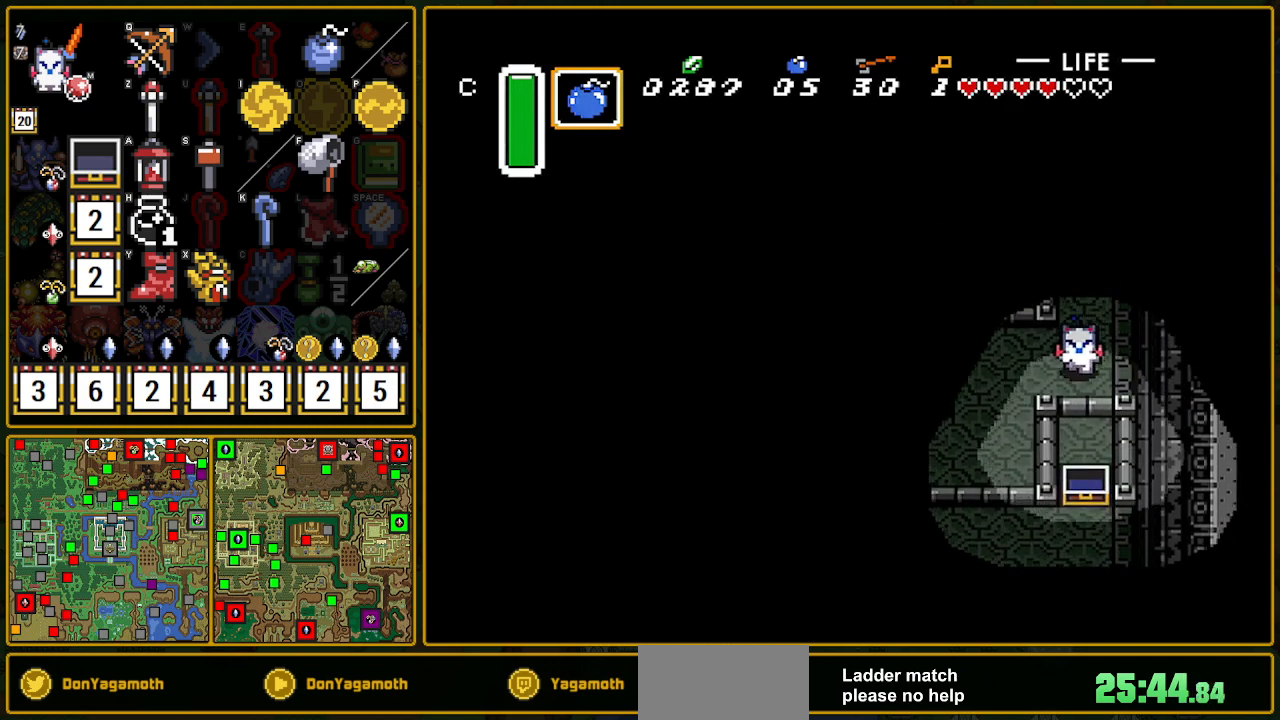
{"buttons": ["DPAD_DOWN", "DPAD_LEFT"], "events": []}
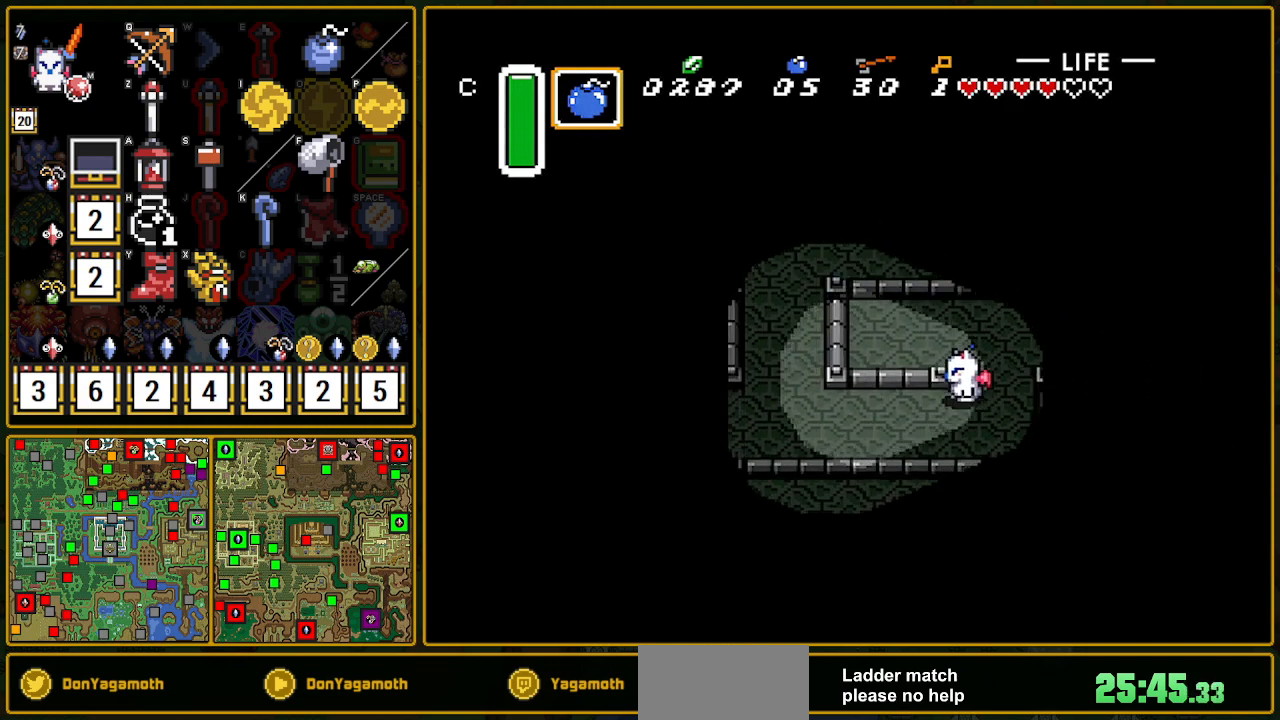
{"buttons": ["DPAD_LEFT"], "events": [[83, "DPAD_DOWN", "up"]]}
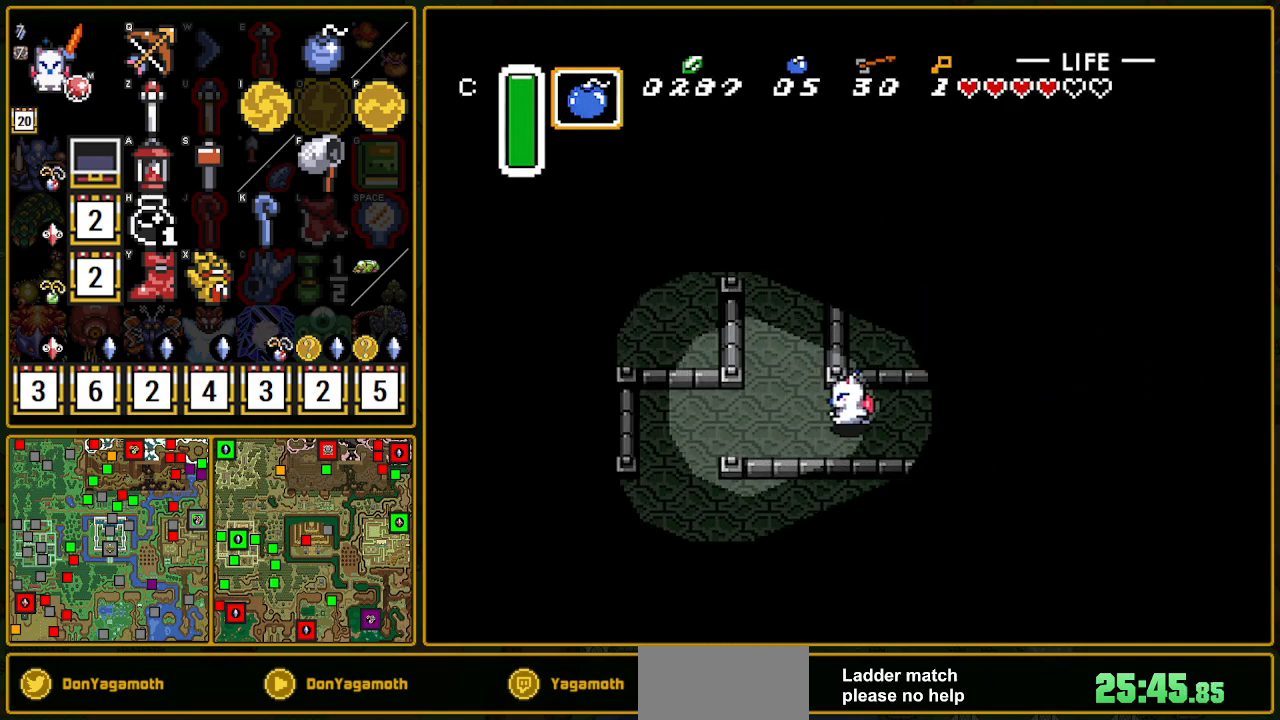
{"buttons": ["DPAD_UP"], "events": [[117, "DPAD_UP", "down"], [217, "DPAD_LEFT", "up"]]}
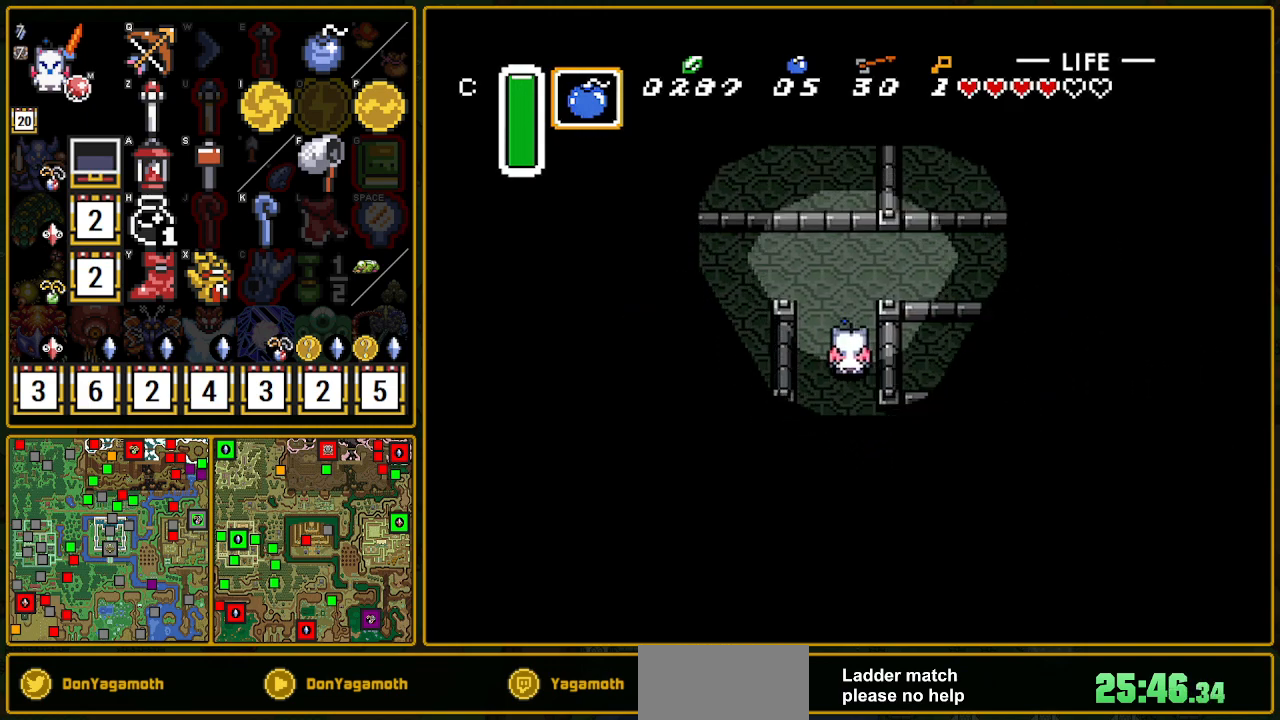
{"buttons": ["DPAD_LEFT"], "events": [[250, "DPAD_LEFT", "down"], [433, "DPAD_UP", "up"]]}
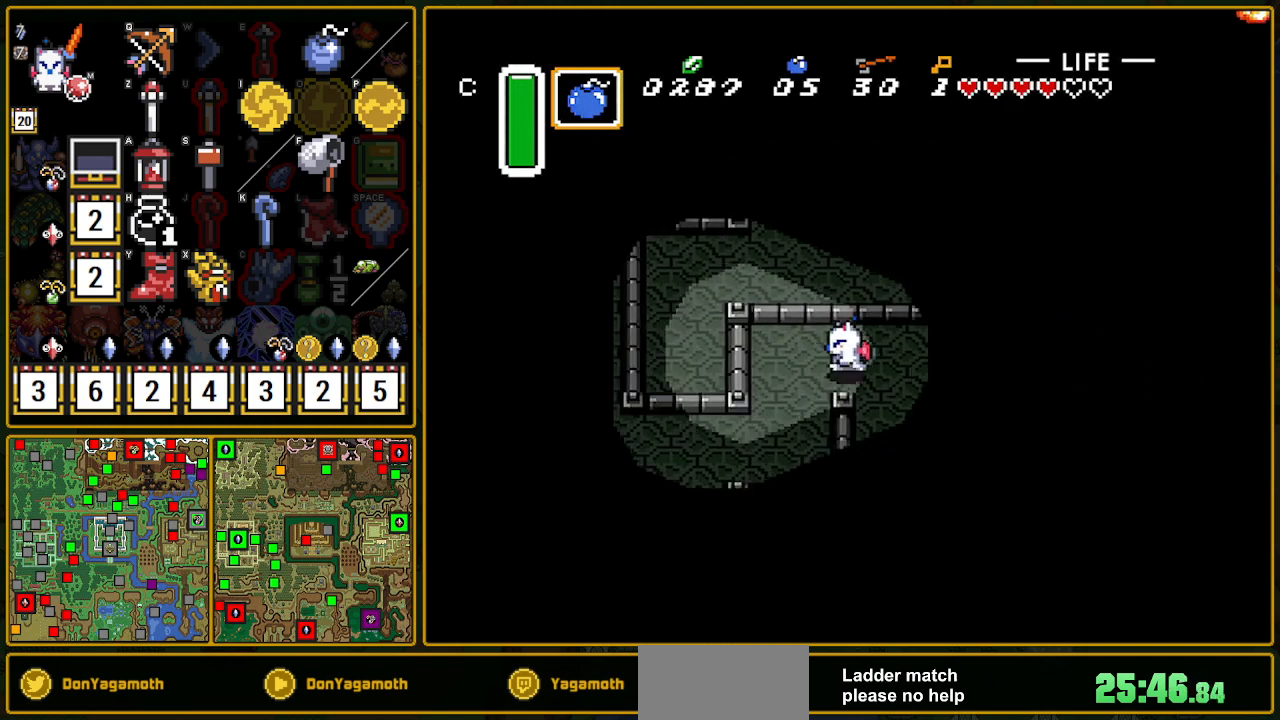
{"buttons": ["DPAD_DOWN"], "events": [[400, "DPAD_DOWN", "down"], [450, "DPAD_LEFT", "up"]]}